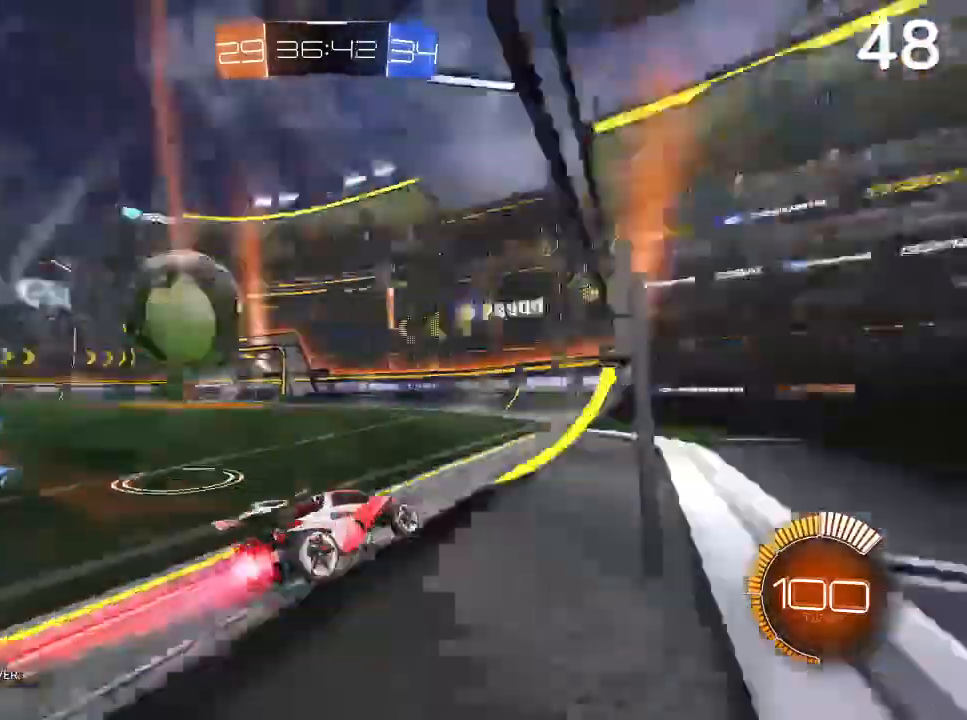
Gameplay with a controller (PlayStation layout); each line is a JSON object with the inputs held at the frame after it (dt_ms = milliseconds from this image to that frame). "events" lists button and stick changes between this image and that frame as [ms after this image, input, new state], when the widget could be followed in between.
{"dt_ms": 500, "buttons": ["CIRCLE"], "left_stick": "center", "right_stick": "center", "events": [[167, "CIRCLE", "up"], [333, "left_stick", "center"], [400, "CIRCLE", "down"]]}
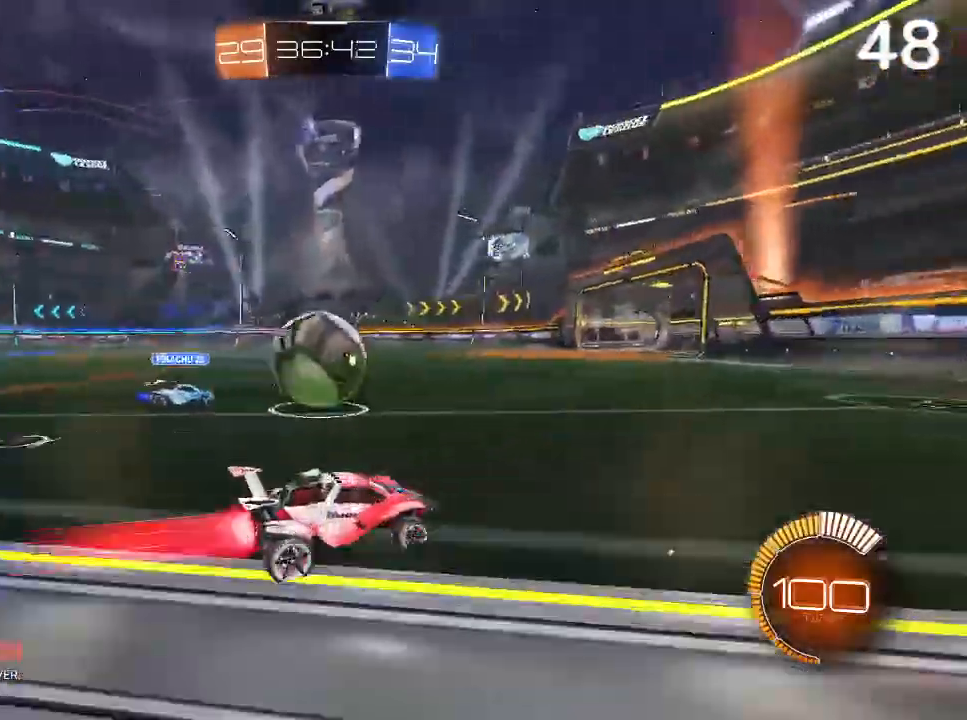
{"dt_ms": 500, "buttons": ["R2"], "left_stick": "center", "right_stick": "center", "events": [[33, "CIRCLE", "up"], [200, "left_stick", "left"], [333, "L2", "down"], [433, "L2", "up"], [433, "left_stick", "center"], [467, "R2", "down"]]}
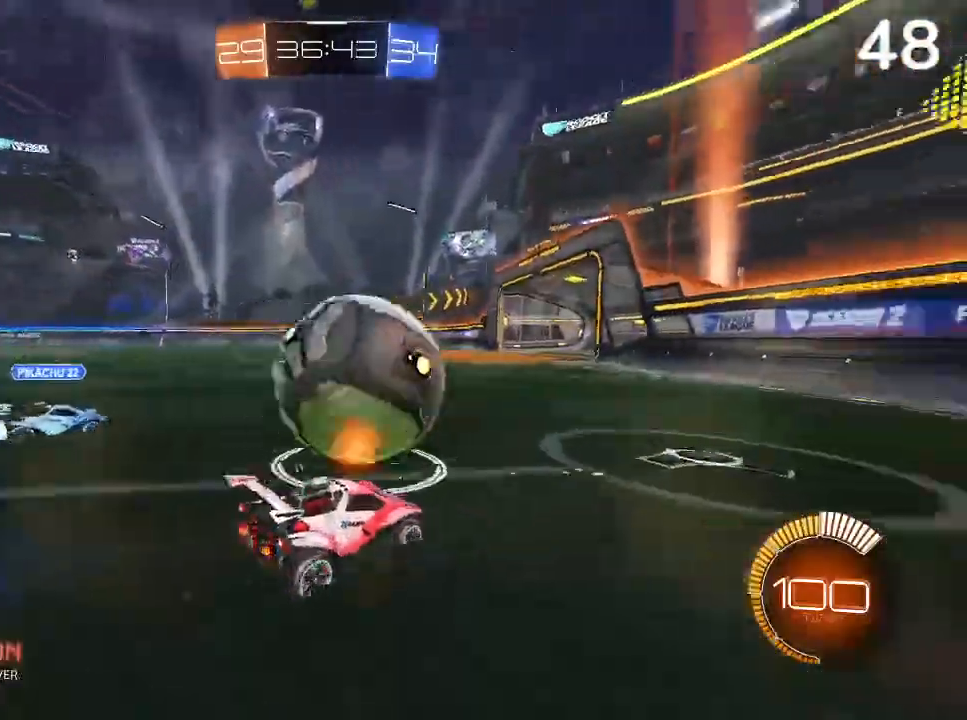
{"dt_ms": 500, "buttons": ["CIRCLE", "R2"], "left_stick": "center", "right_stick": "center", "events": [[100, "CIRCLE", "down"], [300, "left_stick", "up-left"], [500, "left_stick", "center"]]}
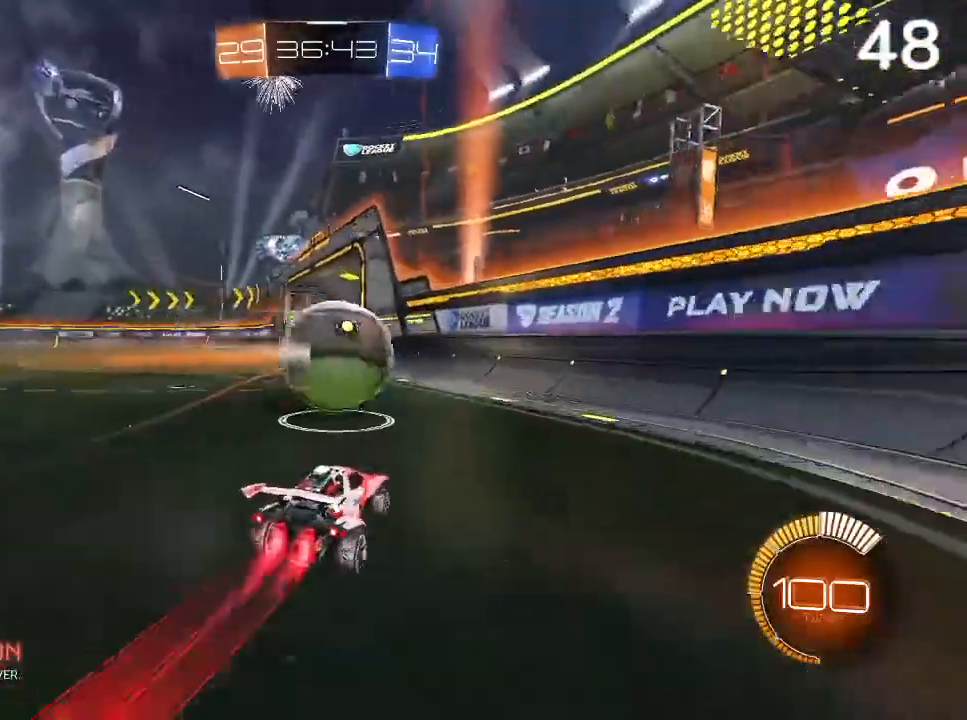
{"dt_ms": 500, "buttons": ["CROSS", "CIRCLE"], "left_stick": "center", "right_stick": "center", "events": [[33, "R2", "up"], [100, "CROSS", "down"], [233, "left_stick", "left"], [333, "left_stick", "center"]]}
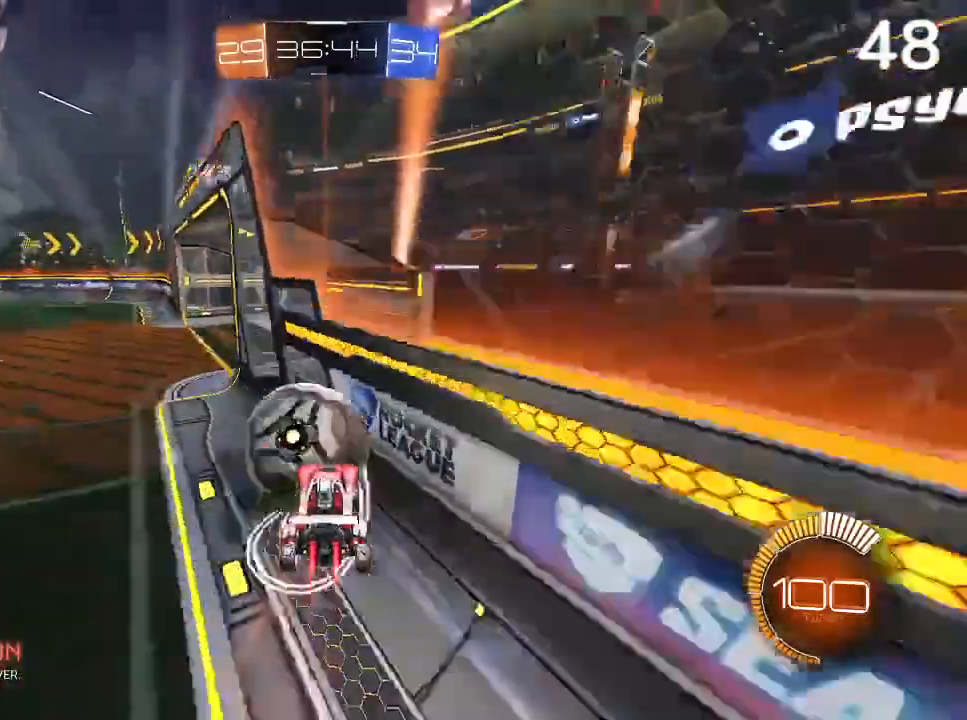
{"dt_ms": 500, "buttons": ["CIRCLE"], "left_stick": "center", "right_stick": "center", "events": [[67, "CROSS", "up"], [233, "CIRCLE", "up"], [233, "left_stick", "left"], [400, "CIRCLE", "down"], [433, "left_stick", "center"]]}
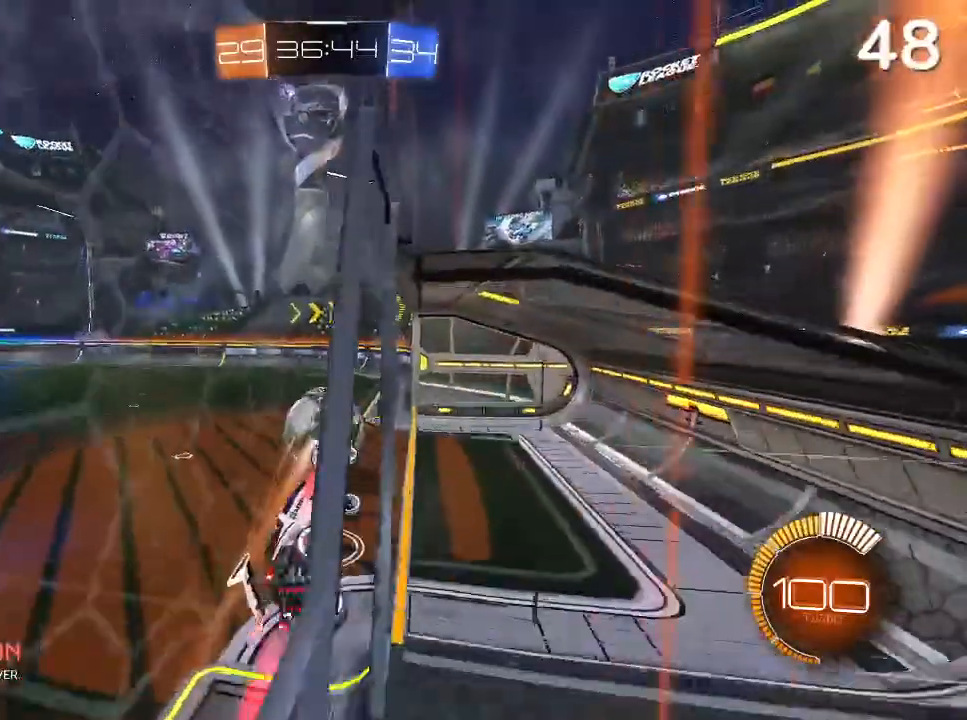
{"dt_ms": 500, "buttons": ["L2"], "left_stick": "center", "right_stick": "center", "events": [[33, "CIRCLE", "up"], [100, "CIRCLE", "down"], [233, "L2", "down"], [267, "left_stick", "up-right"], [433, "left_stick", "center"], [467, "CIRCLE", "up"]]}
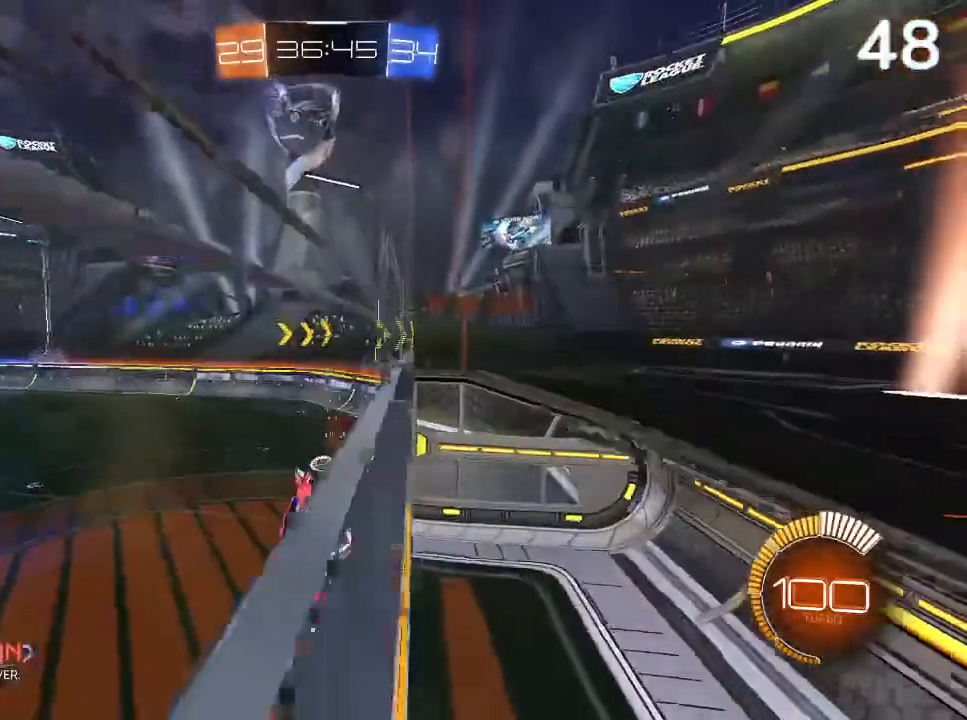
{"dt_ms": 500, "buttons": ["CIRCLE", "L2"], "left_stick": "right", "right_stick": "center", "events": [[200, "L2", "up"], [300, "left_stick", "right"], [333, "L2", "down"], [400, "CIRCLE", "down"]]}
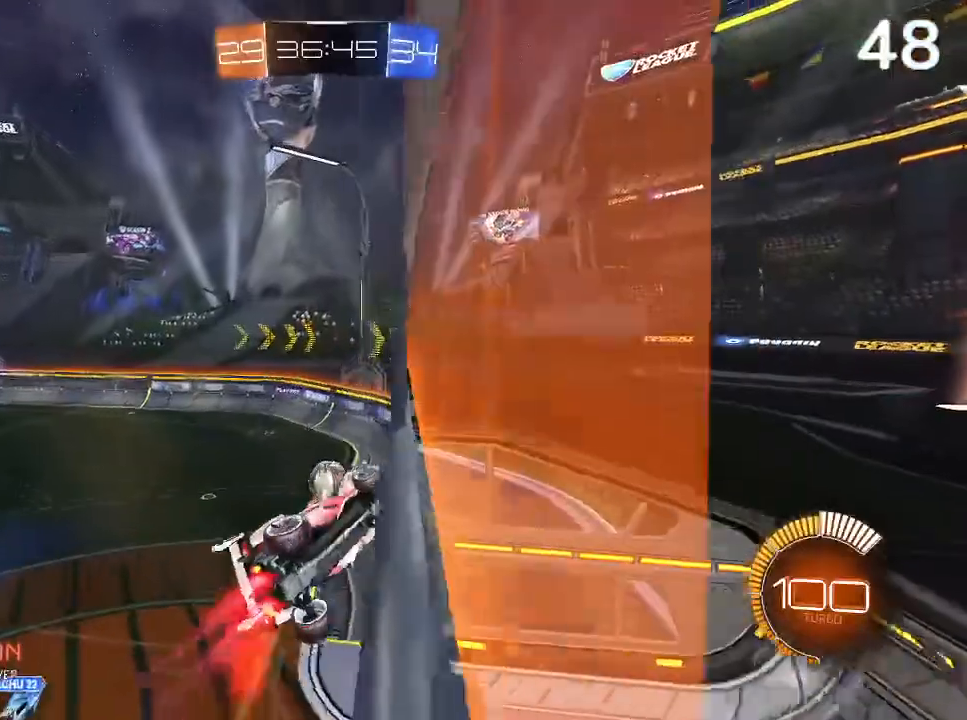
{"dt_ms": 500, "buttons": ["CIRCLE"], "left_stick": "up-left", "right_stick": "center", "events": [[100, "L2", "up"], [133, "left_stick", "left"], [333, "CIRCLE", "up"], [400, "CIRCLE", "down"], [500, "left_stick", "up-left"]]}
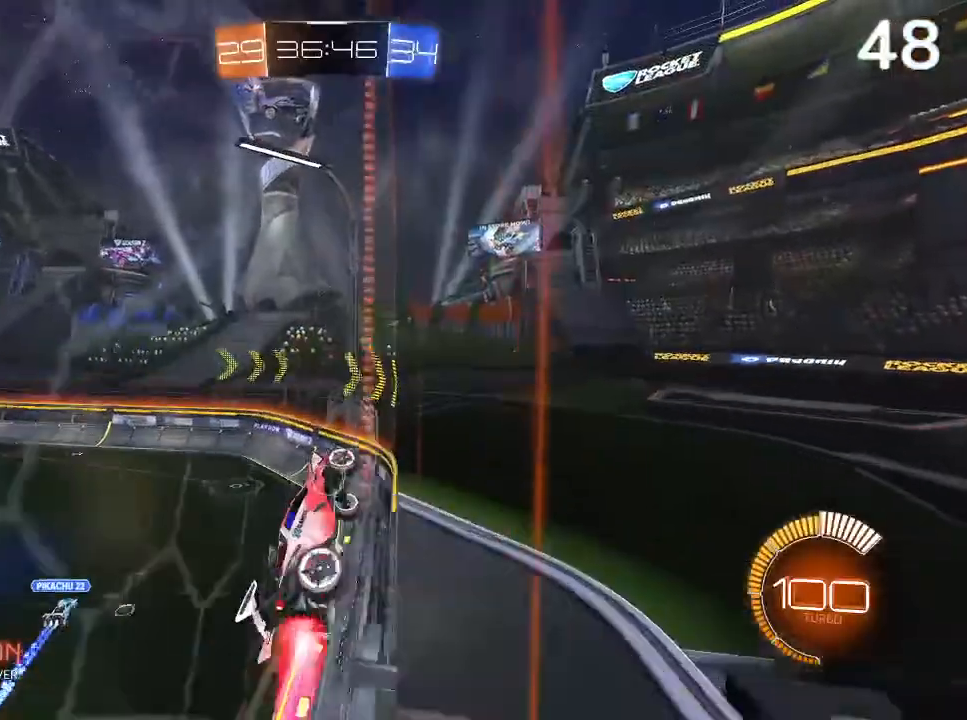
{"dt_ms": 500, "buttons": ["CIRCLE"], "left_stick": "up-left", "right_stick": "center", "events": []}
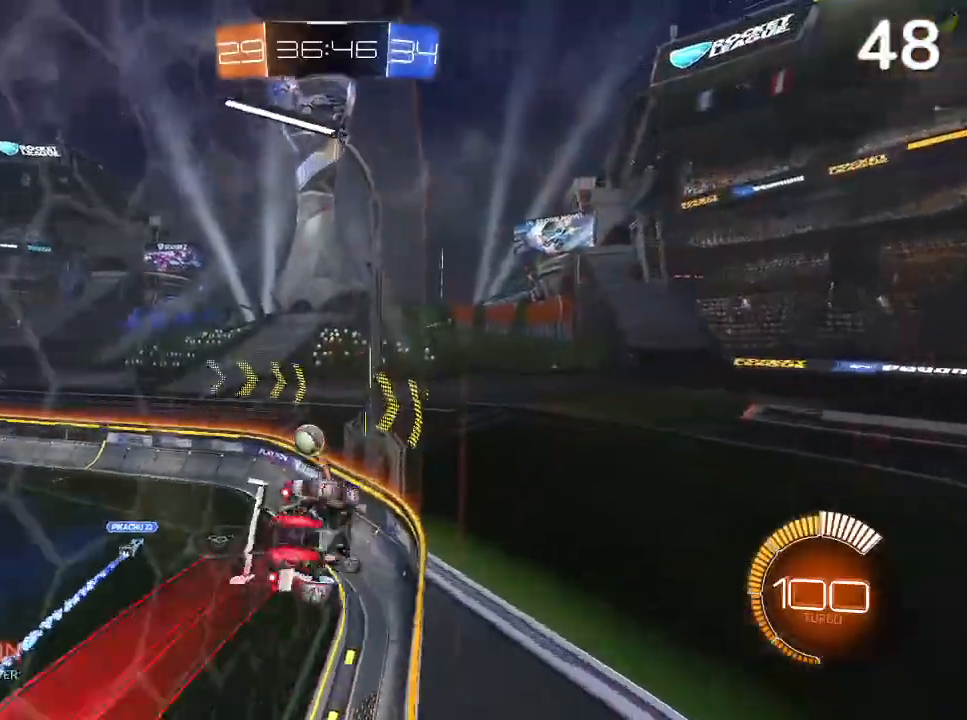
{"dt_ms": 500, "buttons": [], "left_stick": "center", "right_stick": "center", "events": [[100, "left_stick", "center"], [433, "CIRCLE", "up"]]}
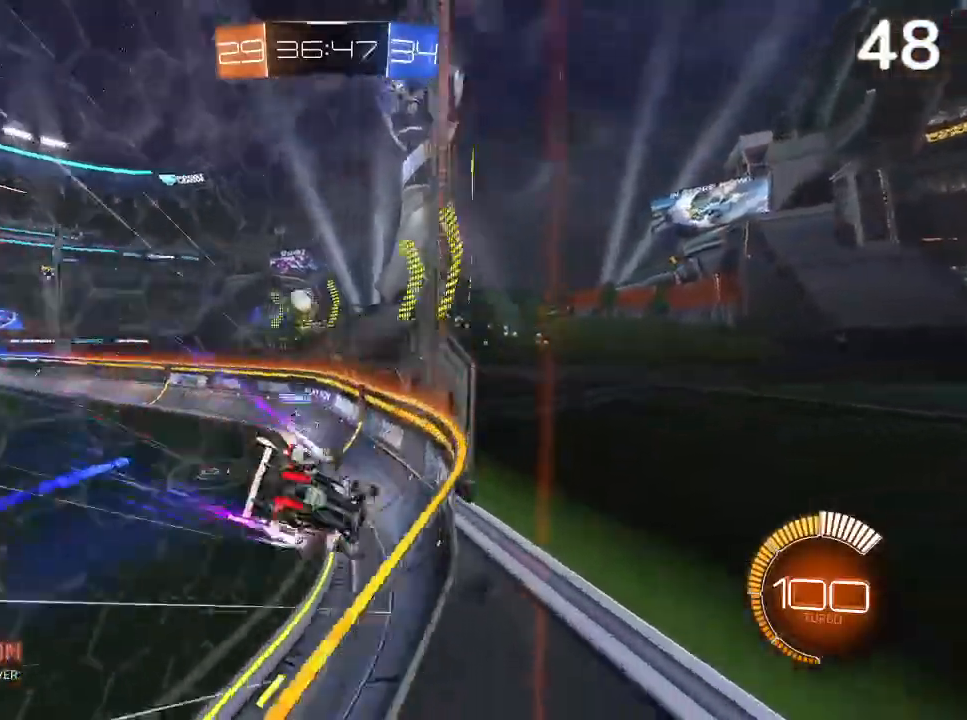
{"dt_ms": 500, "buttons": ["CIRCLE"], "left_stick": "up-left", "right_stick": "center", "events": [[267, "L2", "down"], [367, "left_stick", "up-left"], [400, "L2", "up"], [467, "CIRCLE", "down"]]}
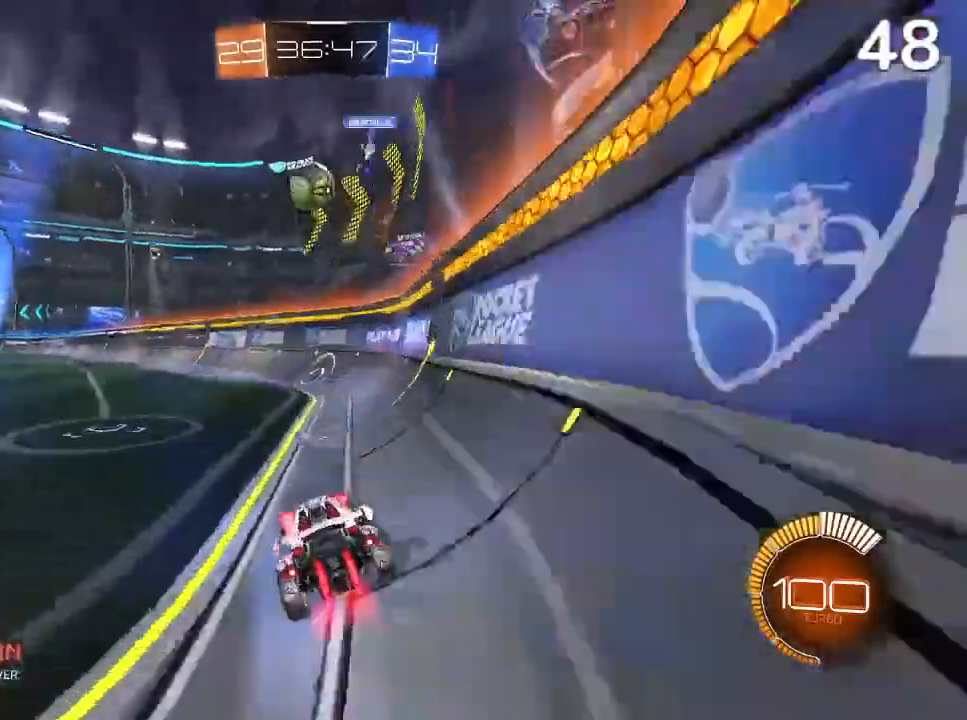
{"dt_ms": 500, "buttons": ["CIRCLE", "R2"], "left_stick": "center", "right_stick": "center", "events": [[100, "left_stick", "center"], [167, "CIRCLE", "up"], [267, "left_stick", "up-left"], [300, "L2", "down"], [367, "L2", "up"], [400, "CIRCLE", "down"], [400, "left_stick", "center"], [467, "R2", "down"]]}
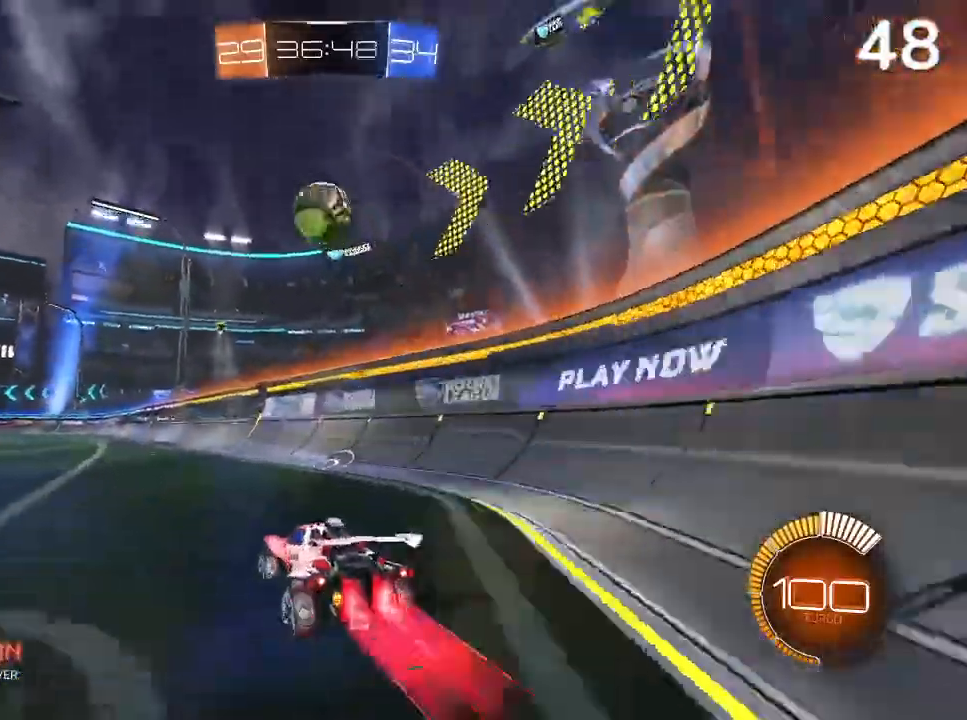
{"dt_ms": 500, "buttons": [], "left_stick": "left", "right_stick": "center", "events": [[200, "CIRCLE", "up"], [267, "R2", "up"], [267, "left_stick", "right"], [333, "left_stick", "center"], [500, "left_stick", "left"]]}
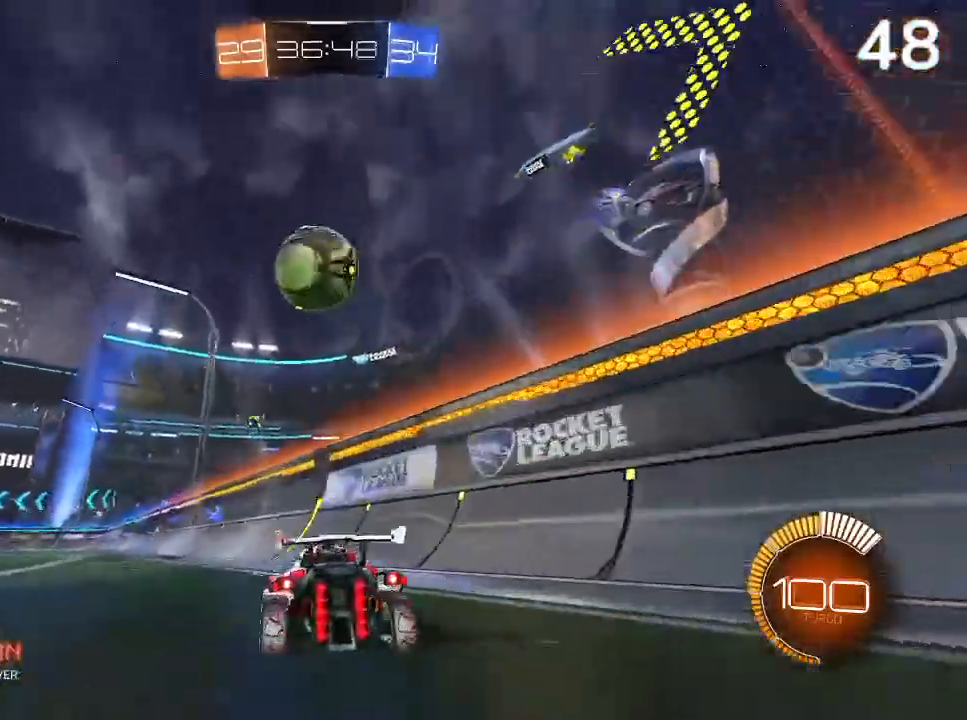
{"dt_ms": 500, "buttons": ["CIRCLE"], "left_stick": "up-left", "right_stick": "center", "events": [[167, "left_stick", "center"], [300, "L2", "down"], [367, "CIRCLE", "down"], [400, "left_stick", "up-left"], [433, "L2", "up"]]}
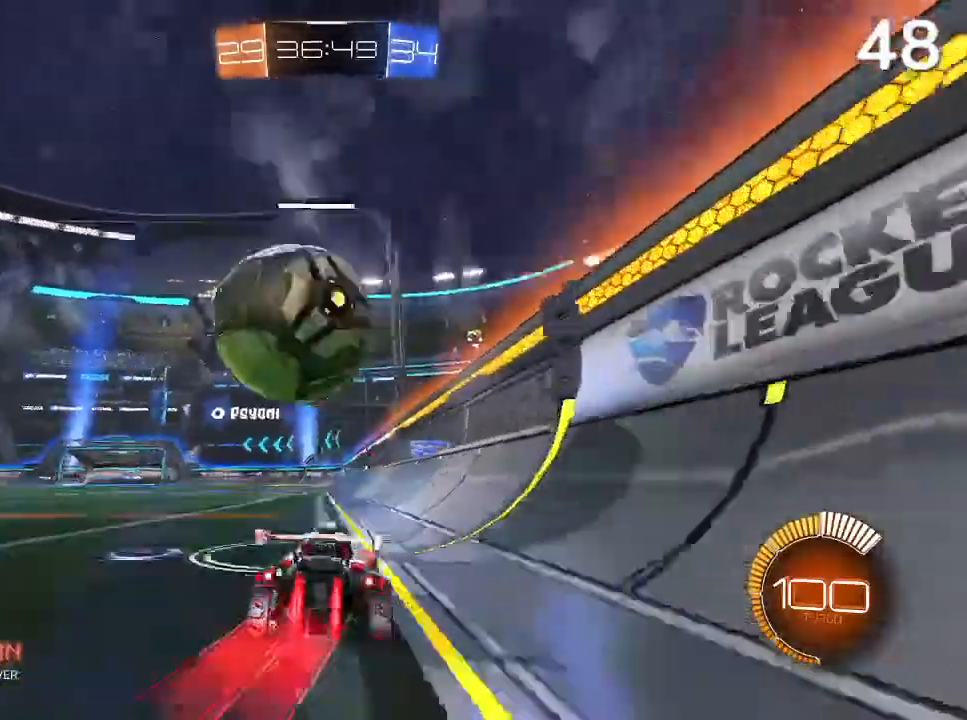
{"dt_ms": 500, "buttons": ["CIRCLE"], "left_stick": "right", "right_stick": "center", "events": [[233, "left_stick", "center"], [400, "left_stick", "right"]]}
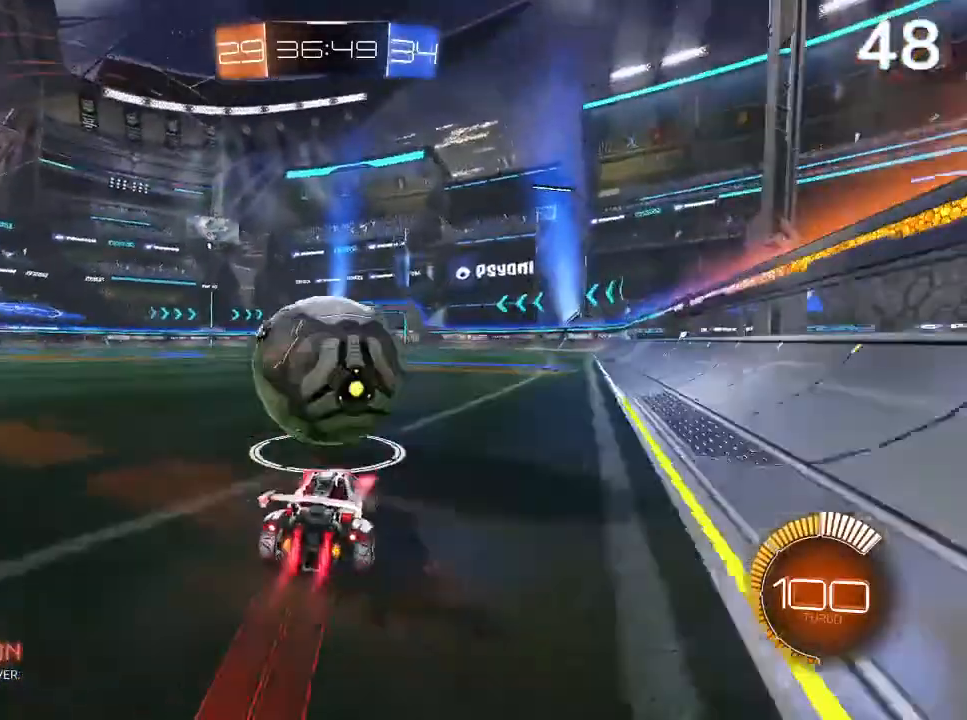
{"dt_ms": 500, "buttons": ["CIRCLE"], "left_stick": "left", "right_stick": "center", "events": [[33, "left_stick", "center"], [167, "left_stick", "left"], [233, "left_stick", "center"], [467, "left_stick", "left"]]}
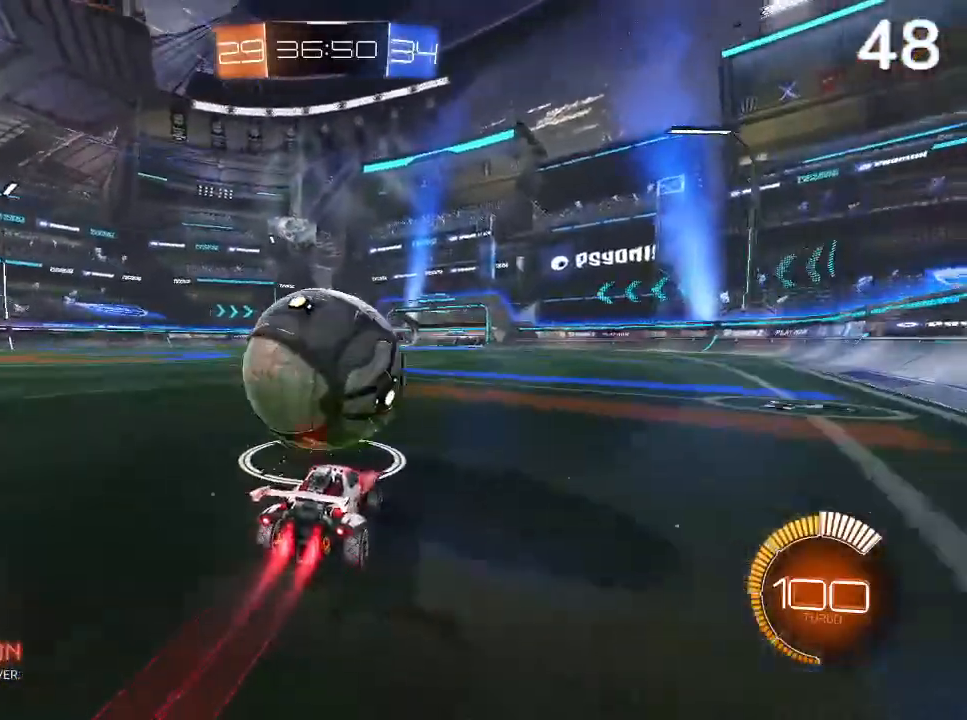
{"dt_ms": 500, "buttons": ["CROSS"], "left_stick": "down-right", "right_stick": "center", "events": [[33, "left_stick", "center"], [233, "CIRCLE", "up"], [367, "left_stick", "down"], [400, "CROSS", "down"], [500, "left_stick", "down-right"]]}
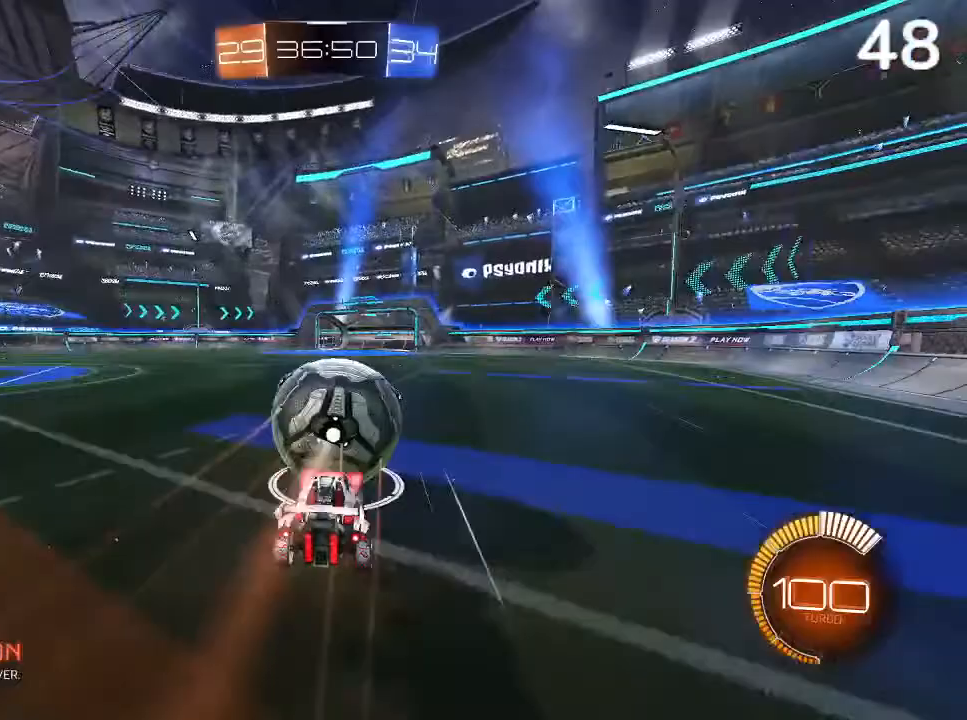
{"dt_ms": 500, "buttons": [], "left_stick": "down-right", "right_stick": "center", "events": [[100, "CROSS", "up"]]}
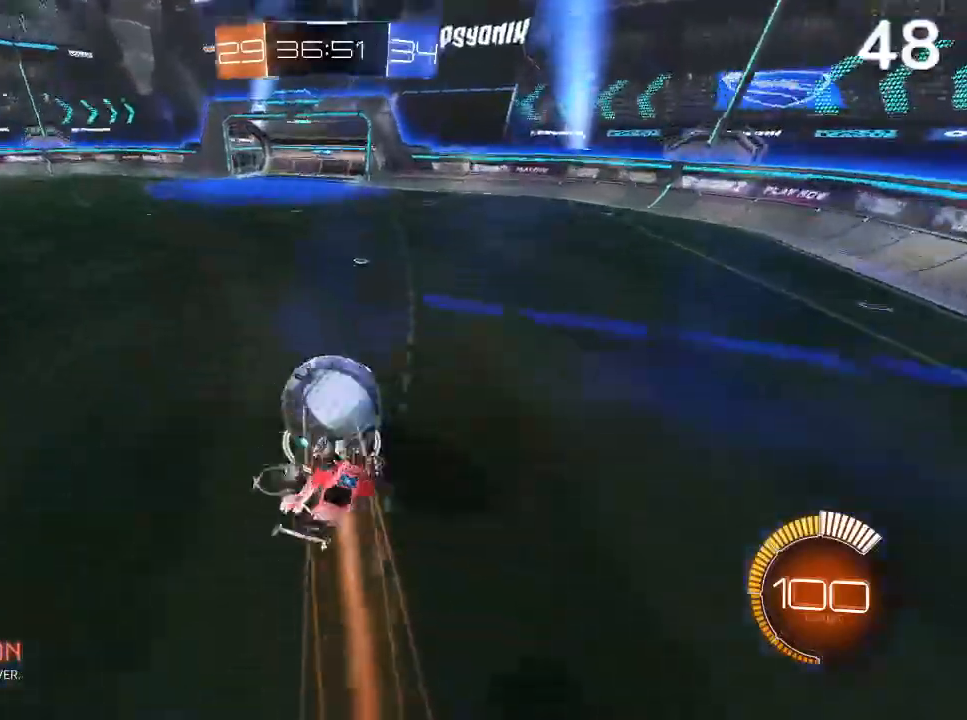
{"dt_ms": 500, "buttons": ["R2"], "left_stick": "down-right", "right_stick": "center", "events": [[433, "R2", "down"]]}
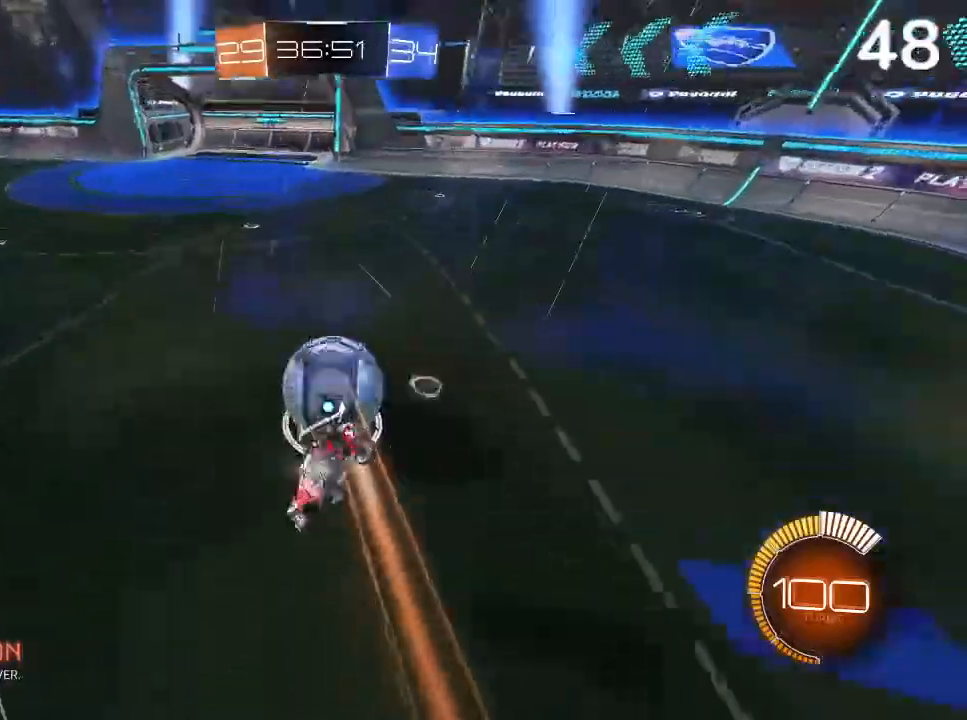
{"dt_ms": 1000, "buttons": ["CROSS"], "left_stick": "center", "right_stick": "center"}
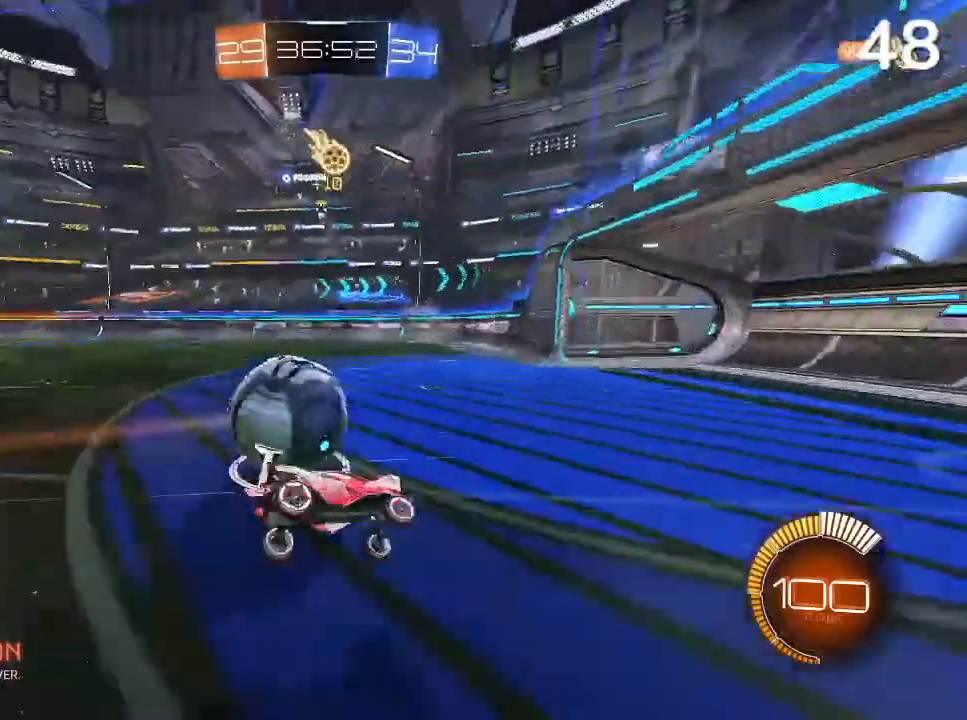
{"dt_ms": 500, "buttons": ["CROSS"], "left_stick": "left", "right_stick": "center", "events": [[233, "left_stick", "left"]]}
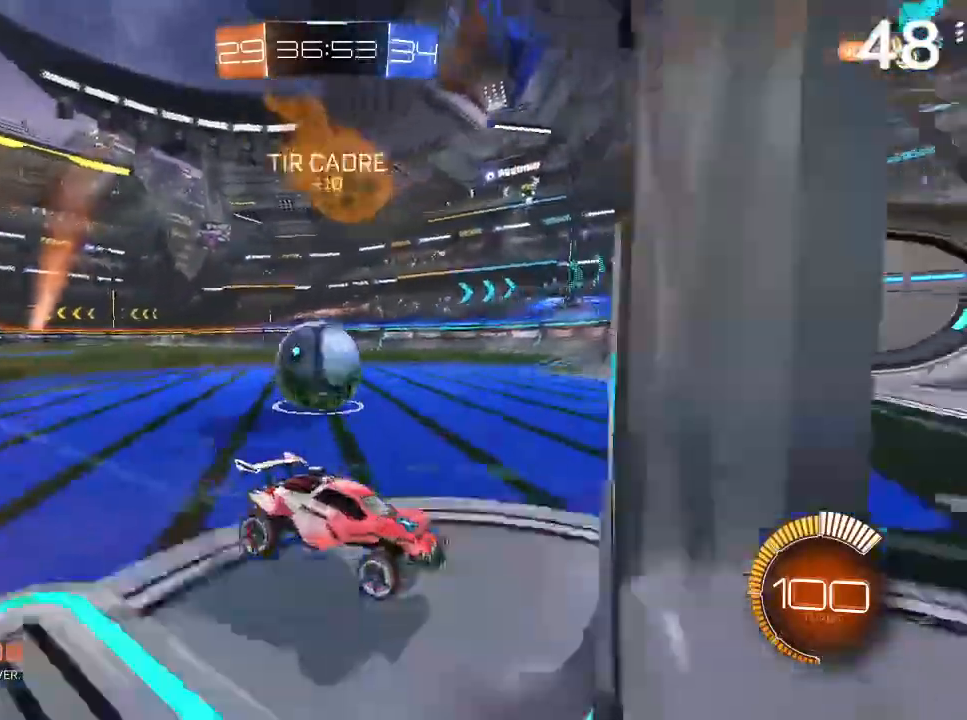
{"dt_ms": 500, "buttons": ["CROSS"], "left_stick": "left", "right_stick": "center", "events": []}
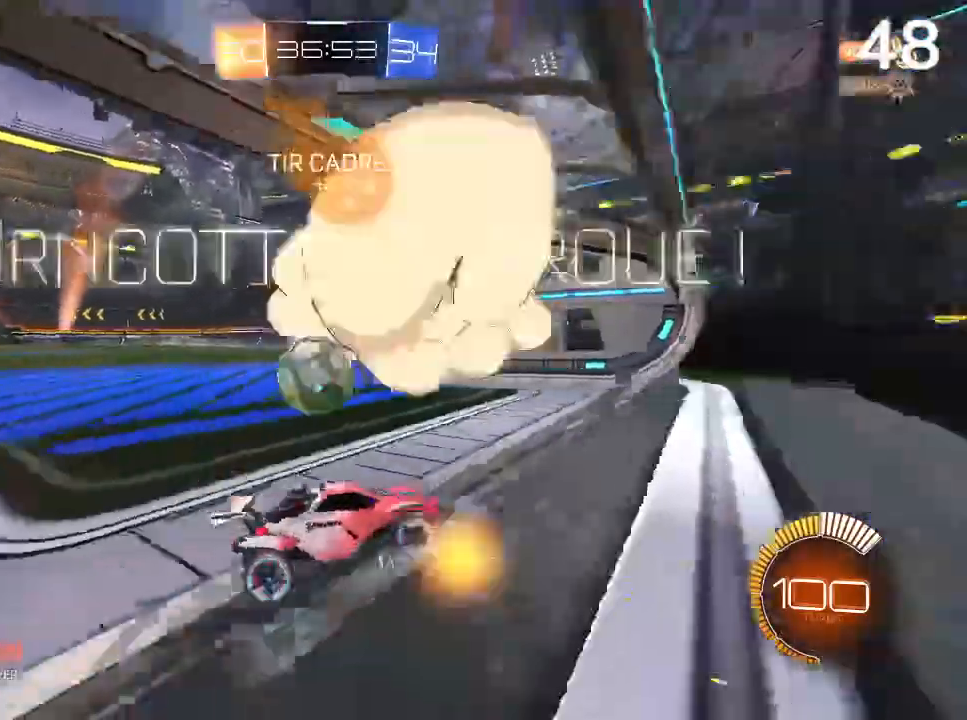
{"dt_ms": 500, "buttons": [], "left_stick": "center", "right_stick": "center", "events": [[133, "left_stick", "center"], [200, "CROSS", "up"]]}
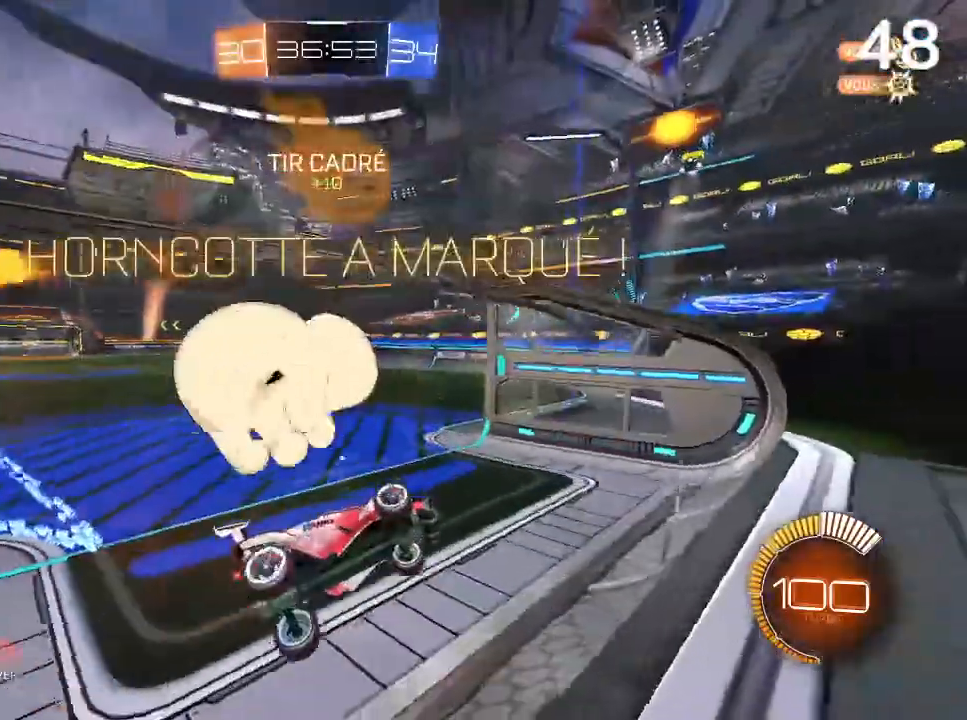
{"dt_ms": 500, "buttons": ["L2"], "left_stick": "right", "right_stick": "center", "events": [[333, "L2", "down"], [367, "left_stick", "right"]]}
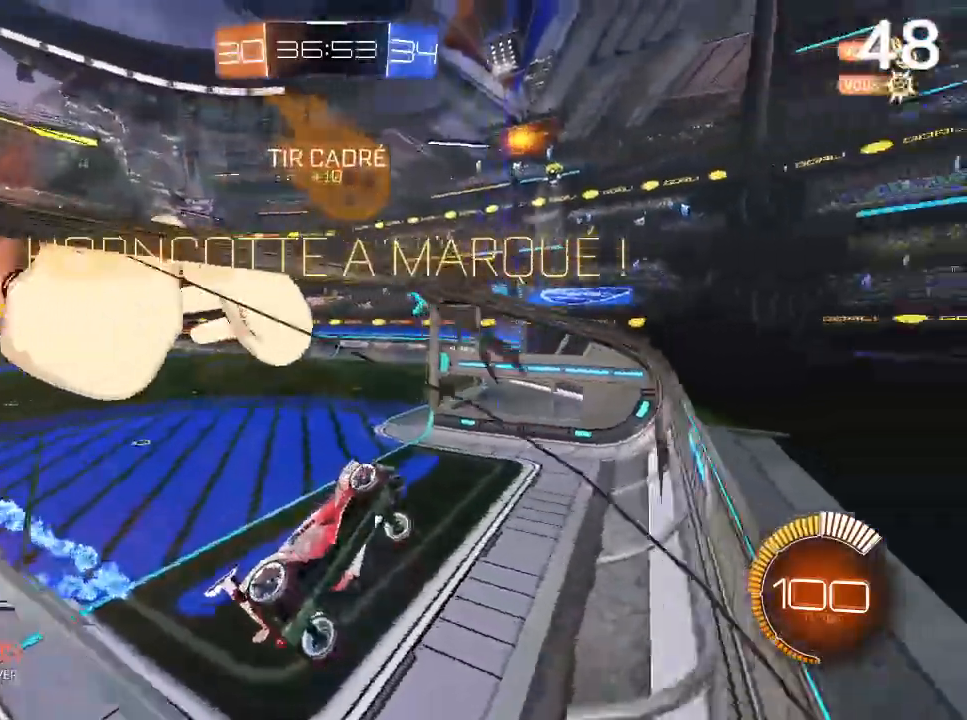
{"dt_ms": 500, "buttons": ["L2"], "left_stick": "right", "right_stick": "center", "events": [[33, "left_stick", "center"], [67, "L2", "up"], [333, "left_stick", "right"], [367, "L2", "down"]]}
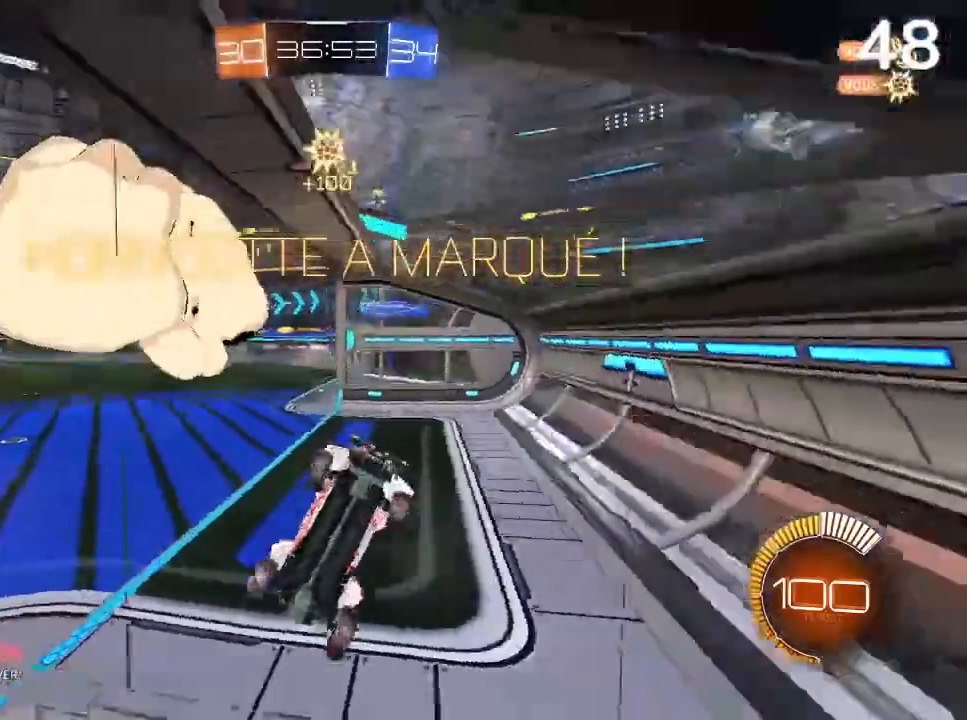
{"dt_ms": 500, "buttons": [], "left_stick": "center", "right_stick": "center", "events": [[67, "L2", "up"], [67, "left_stick", "center"]]}
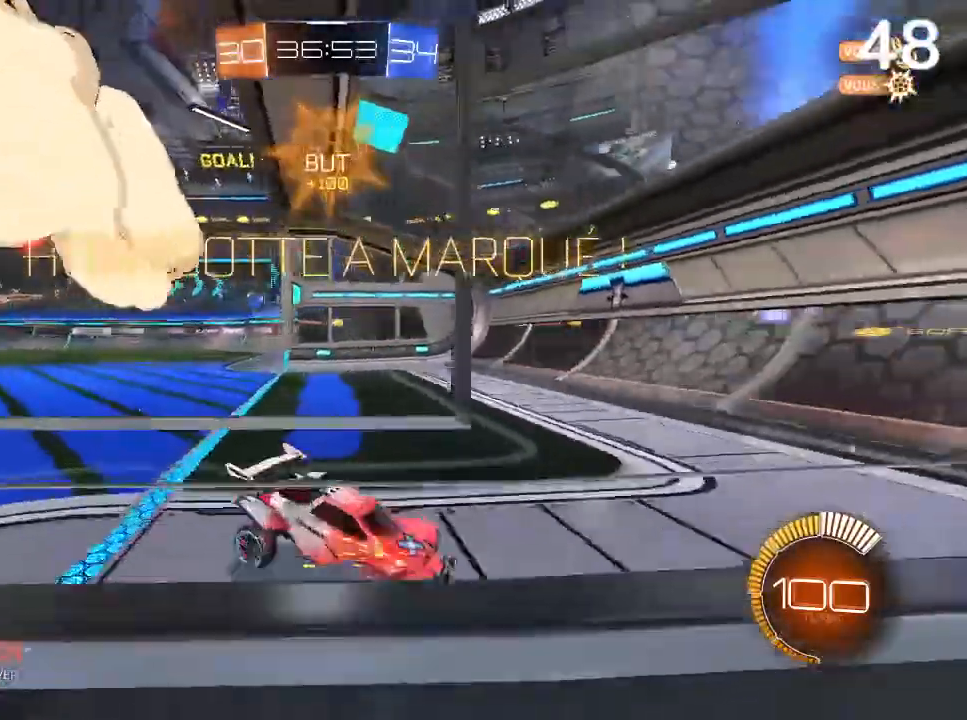
{"dt_ms": 500, "buttons": ["CROSS", "L1", "L2"], "left_stick": "down-right", "right_stick": "center", "events": [[100, "L2", "down"], [200, "L1", "down"], [267, "left_stick", "right"], [367, "left_stick", "down-right"], [433, "CROSS", "down"]]}
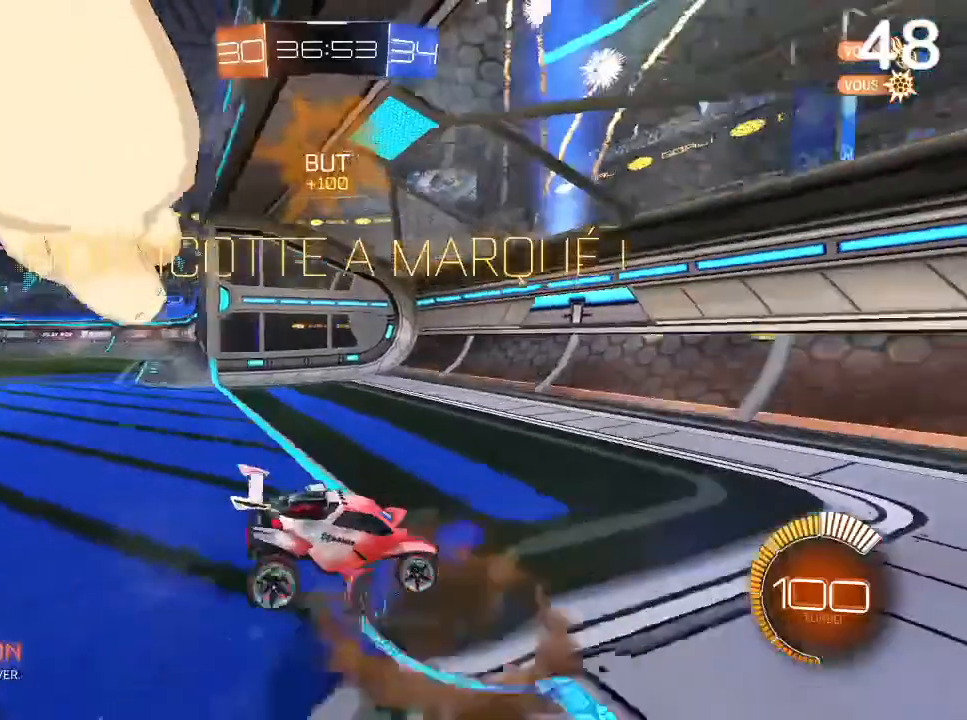
{"dt_ms": 500, "buttons": ["CIRCLE"], "left_stick": "center", "right_stick": "center", "events": [[67, "CROSS", "up"], [167, "TRIANGLE", "down"], [267, "TRIANGLE", "up"], [333, "L1", "up"], [333, "left_stick", "center"], [433, "CIRCLE", "down"], [433, "L2", "up"]]}
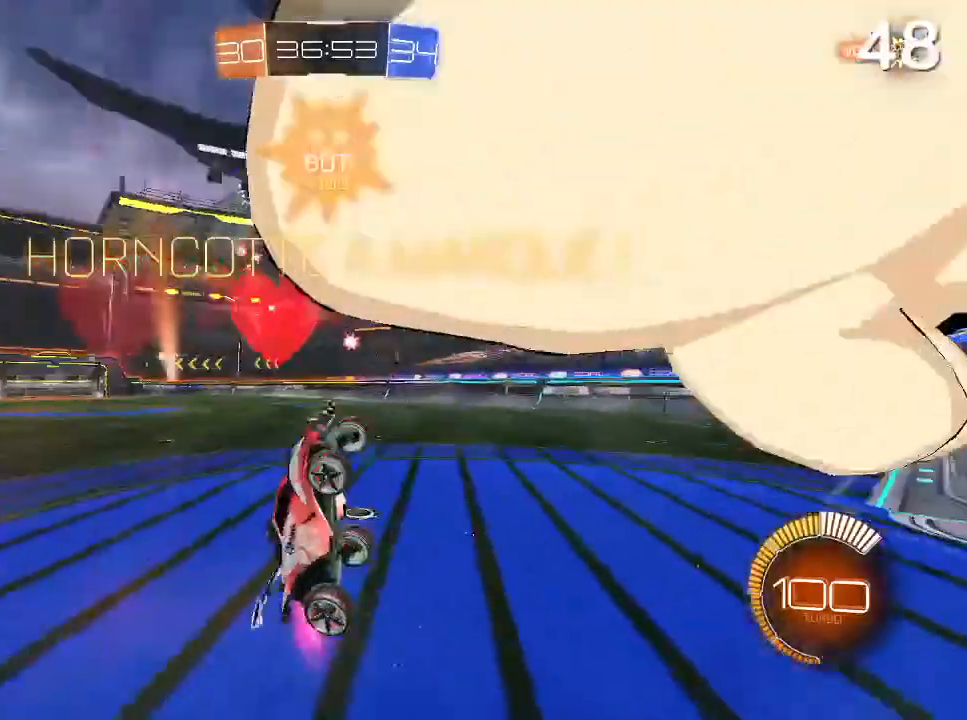
{"dt_ms": 500, "buttons": ["CIRCLE"], "left_stick": "center", "right_stick": "center", "events": [[100, "L2", "down"], [167, "left_stick", "up-right"], [267, "left_stick", "center"], [300, "L2", "up"], [333, "TRIANGLE", "down"], [467, "TRIANGLE", "up"]]}
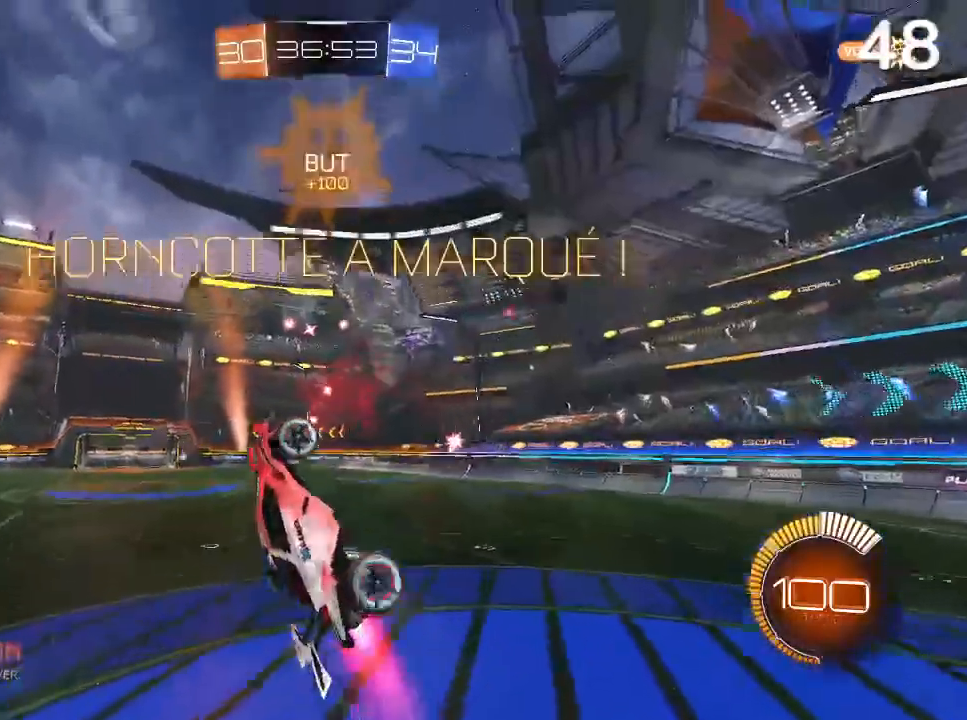
{"dt_ms": 500, "buttons": [], "left_stick": "center", "right_stick": "center", "events": [[67, "CIRCLE", "up"], [167, "left_stick", "right"], [233, "CIRCLE", "down"], [333, "CIRCLE", "up"], [333, "left_stick", "center"], [400, "CIRCLE", "down"], [500, "CIRCLE", "up"]]}
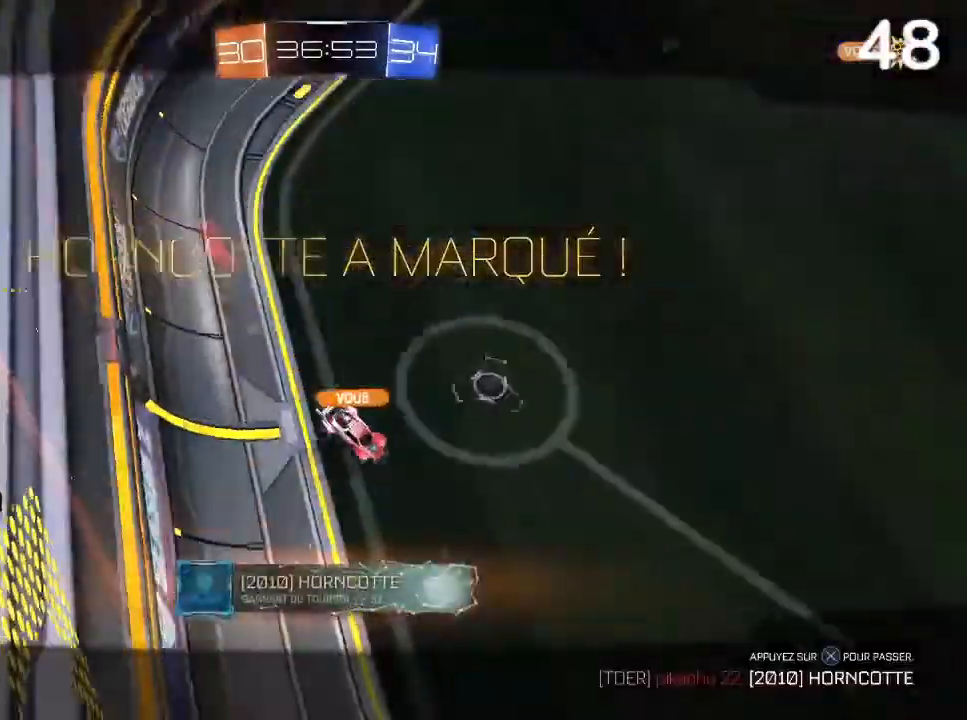
{"dt_ms": 500, "buttons": [], "left_stick": "center", "right_stick": "center", "events": []}